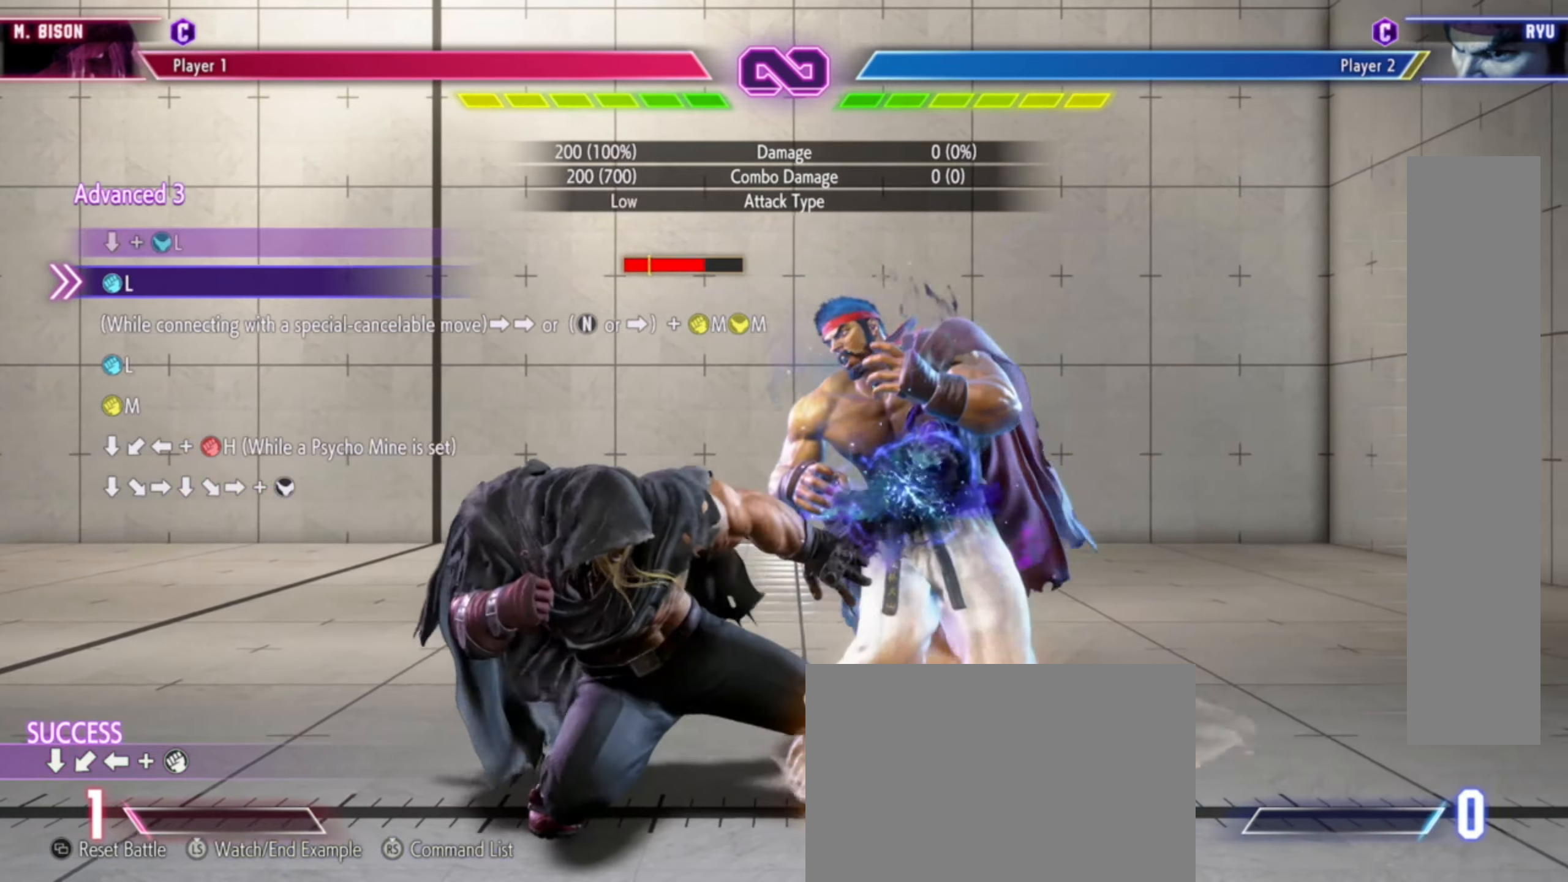
Gameplay with a controller (arcade stick); each line is a JSON object with the inputs held at the frame after it. "events" lists button and stick changes between this image and that frame as [ms after this image, input, new state], when the widget could be followed in between. Not read: L3 R3.
{"buttons": [], "left_stick": "center", "events": [[117, "SQUARE", "down"], [167, "SQUARE", "up"], [283, "L2", "down"], [383, "L2", "up"]]}
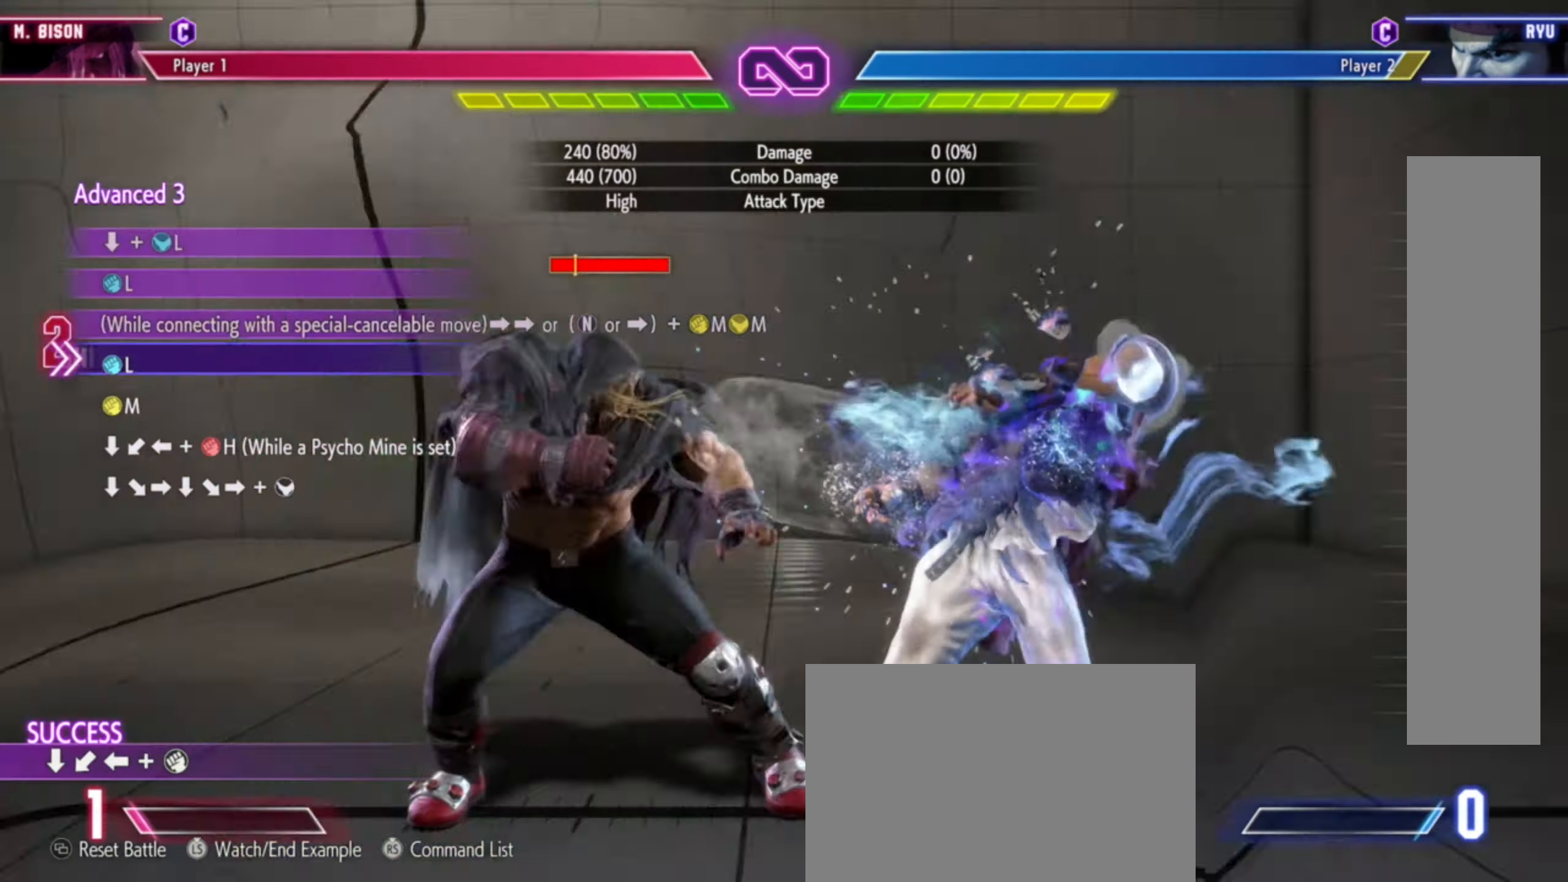
{"buttons": [], "left_stick": "center", "events": [[133, "SQUARE", "down"], [217, "SQUARE", "up"]]}
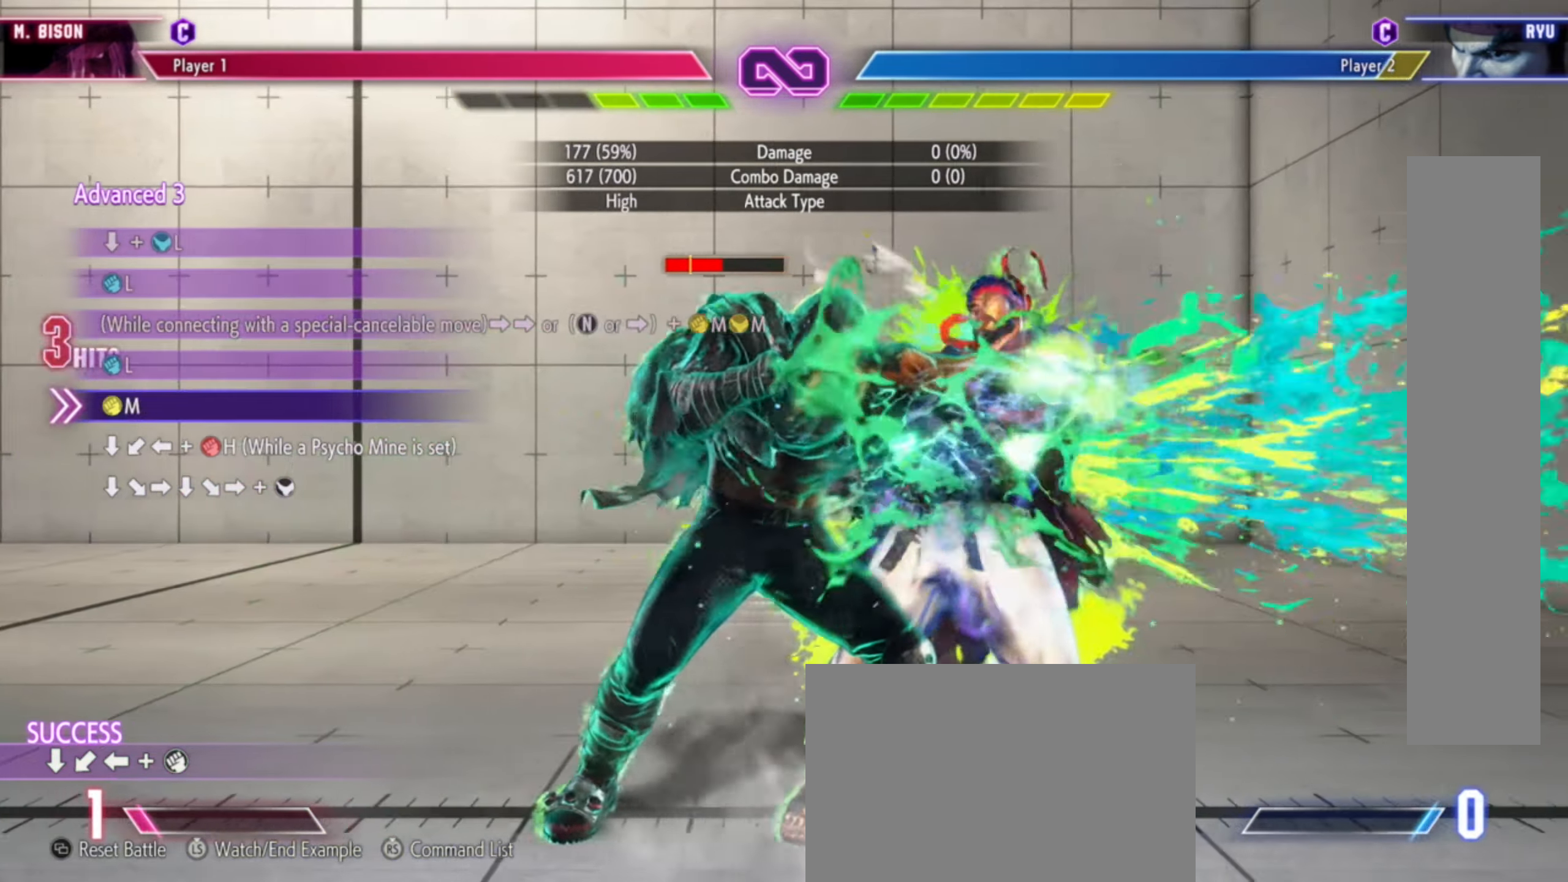
{"buttons": [], "left_stick": "center"}
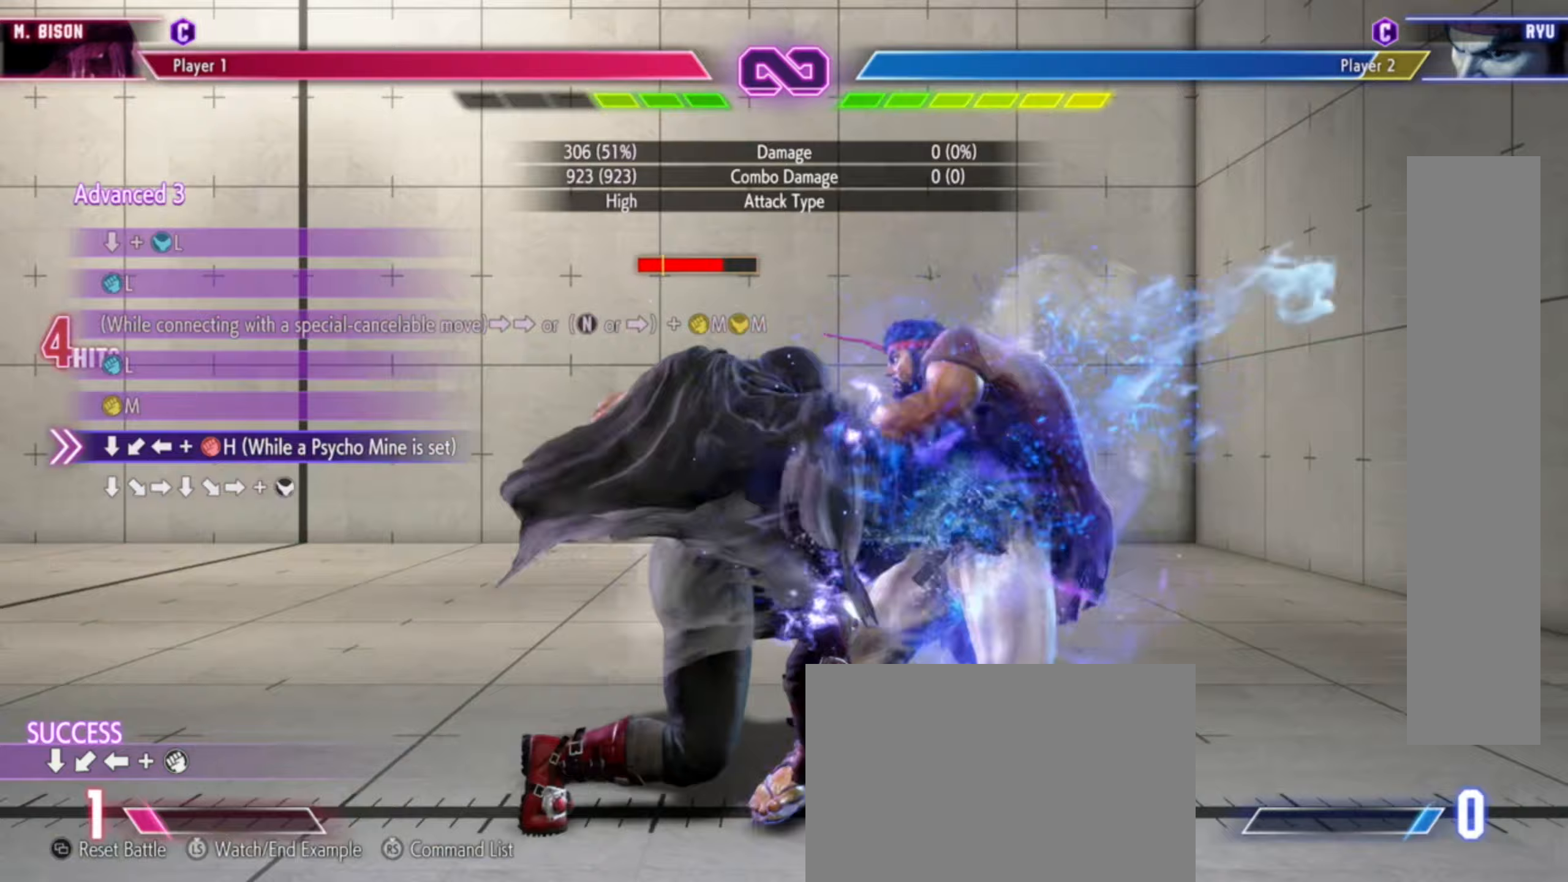
{"buttons": [], "left_stick": "center", "events": []}
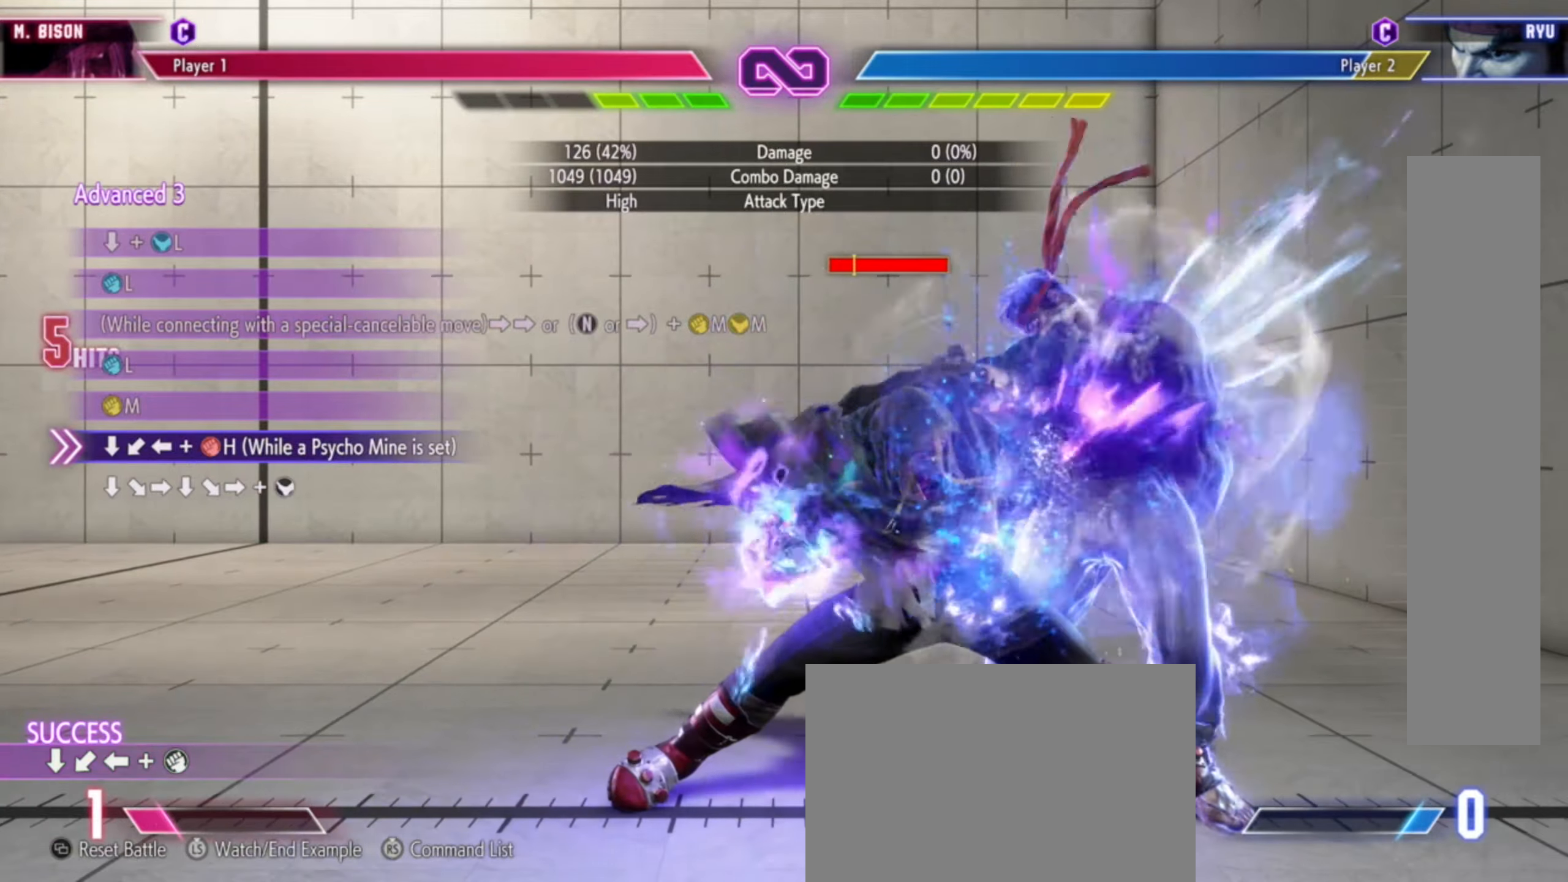
{"buttons": [], "left_stick": "center", "events": [[33, "left_stick", "down"], [133, "left_stick", "right"], [267, "left_stick", "down"], [367, "left_stick", "right"], [433, "CROSS", "down"], [500, "CROSS", "up"], [500, "left_stick", "center"]]}
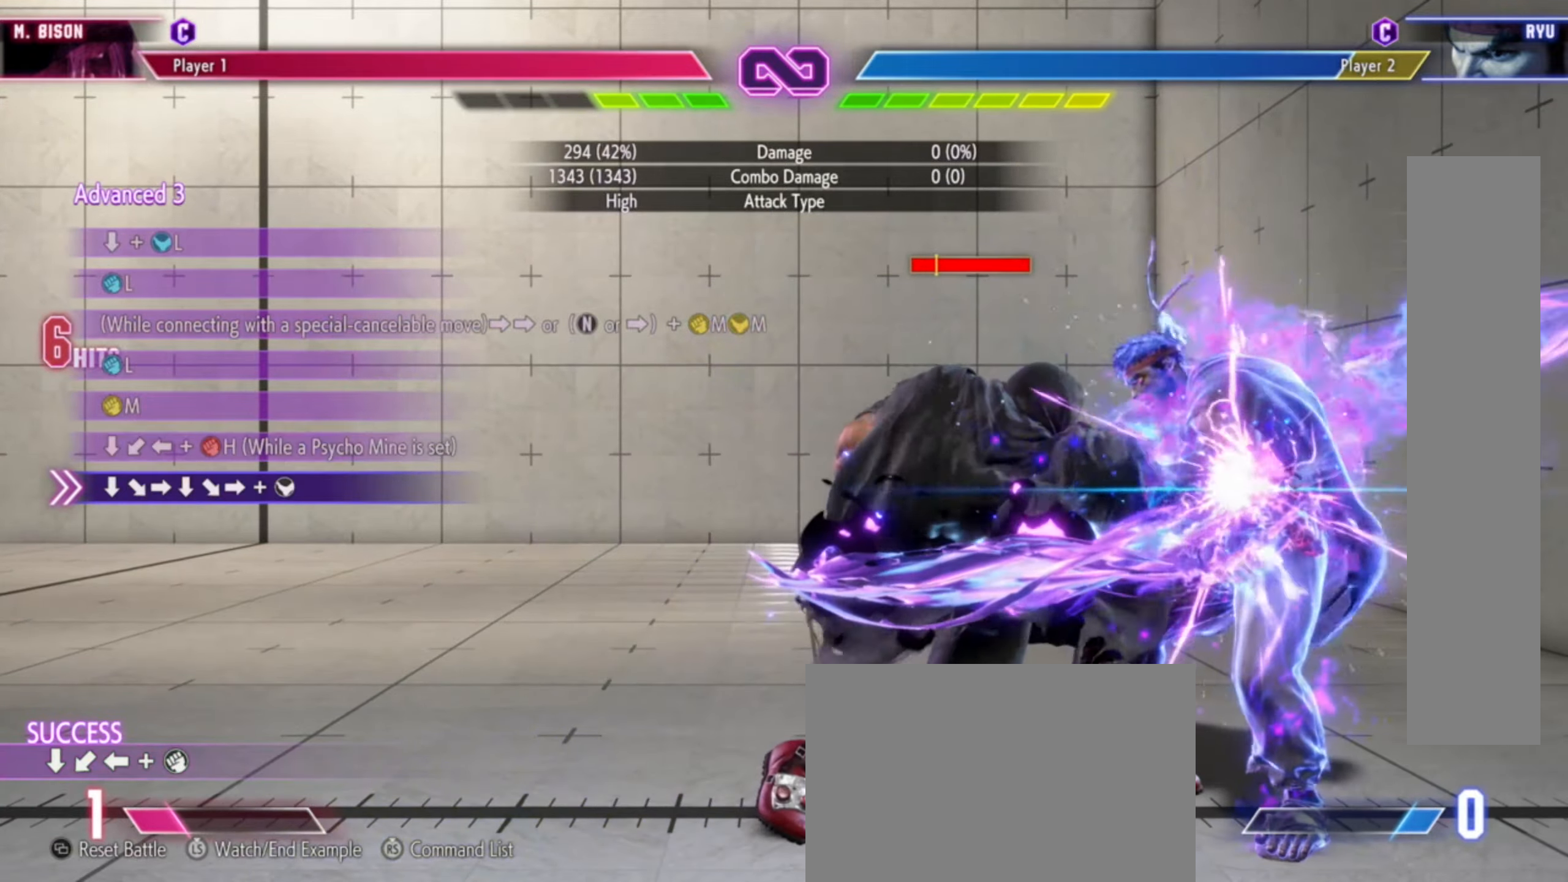
{"buttons": ["CROSS"], "left_stick": "center"}
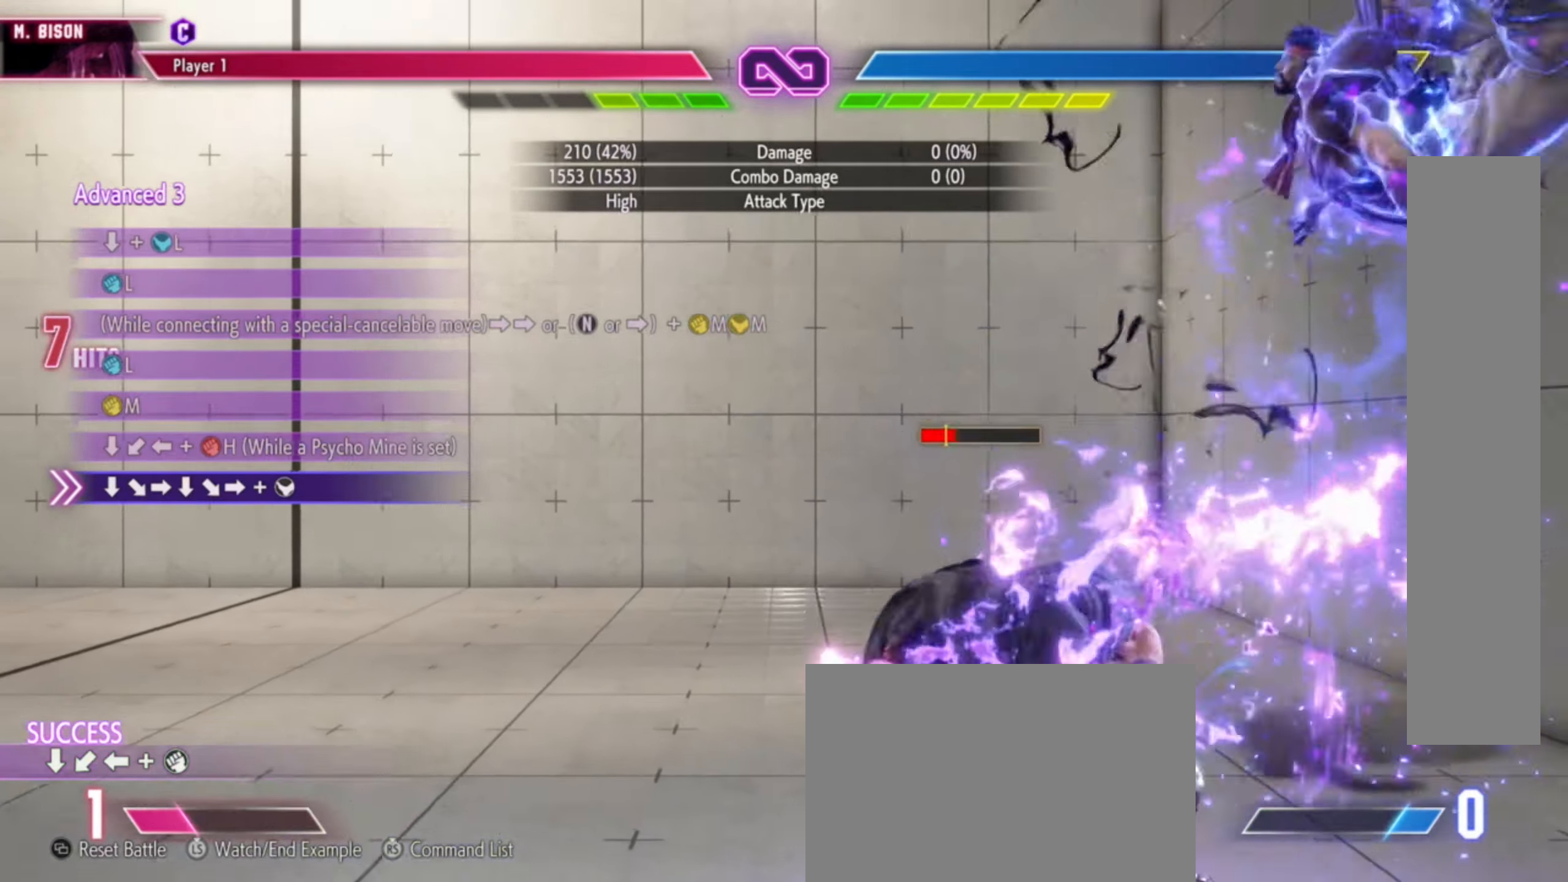
{"buttons": [], "left_stick": "center", "events": [[17, "CROSS", "up"]]}